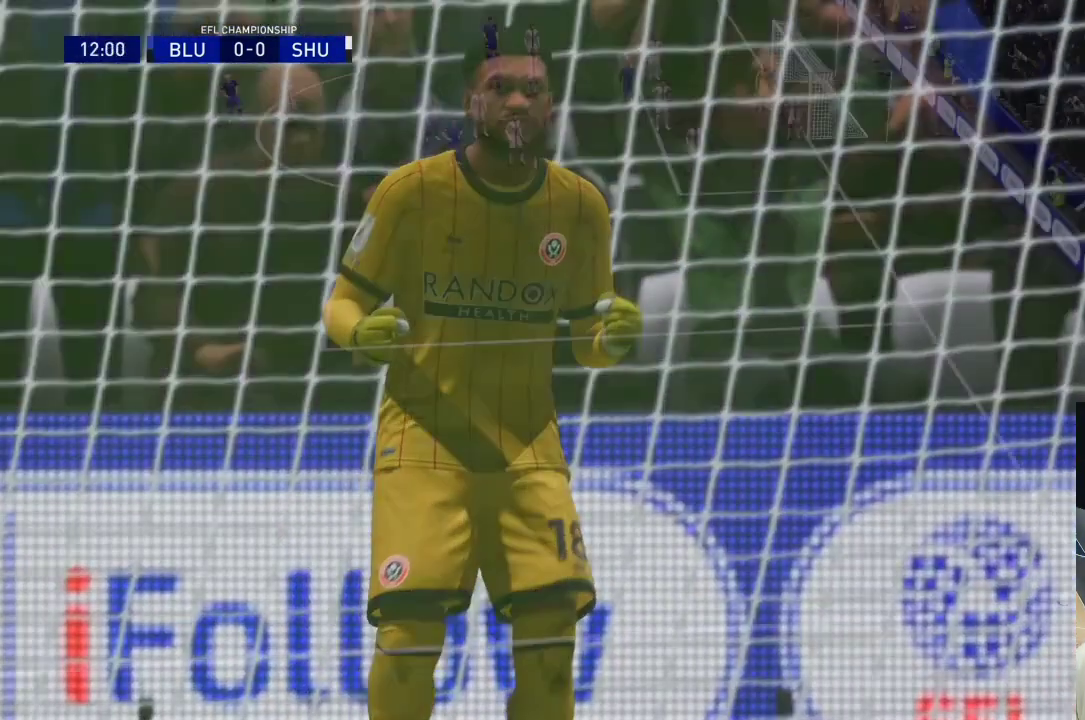
Gameplay with a controller (PlayStation layout); each line is a JSON object with the inputs held at the frame after it. "events" lists button and stick changes between this image and that frame as [ms after this image, input, new state], when the widget could be followed in between. Not read: L3 R3.
{"buttons": [], "left_stick": "center", "right_stick": "center", "events": [[67, "CROSS", "up"]]}
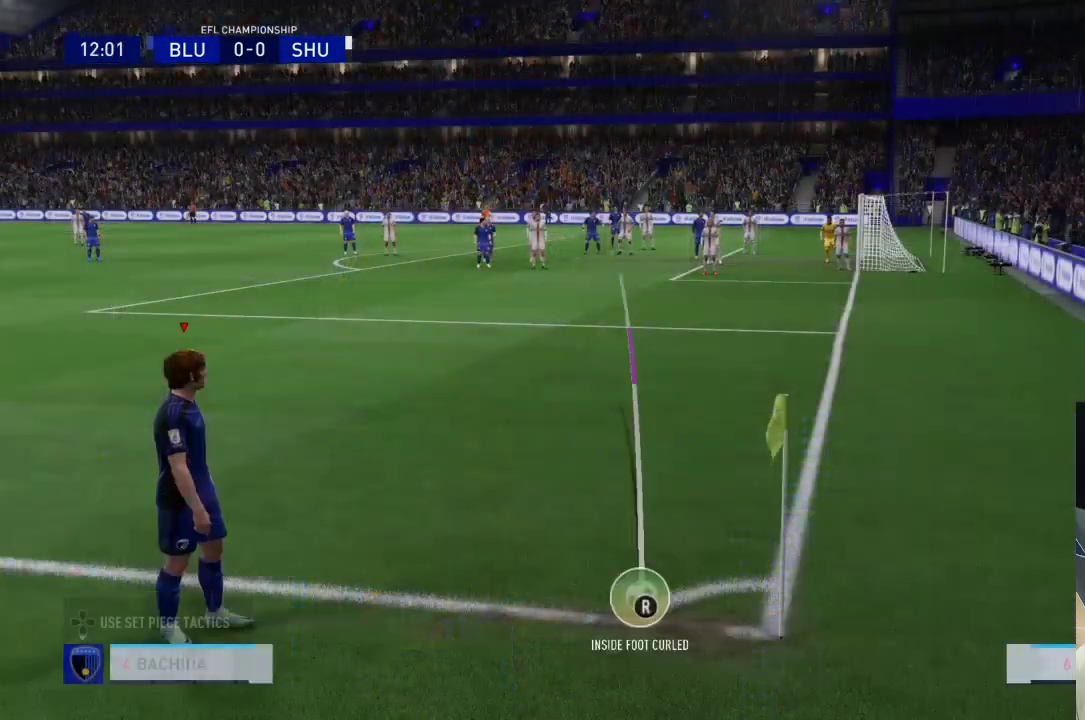
{"buttons": [], "left_stick": "center", "right_stick": "center", "events": [[367, "left_stick", "right"], [500, "left_stick", "center"]]}
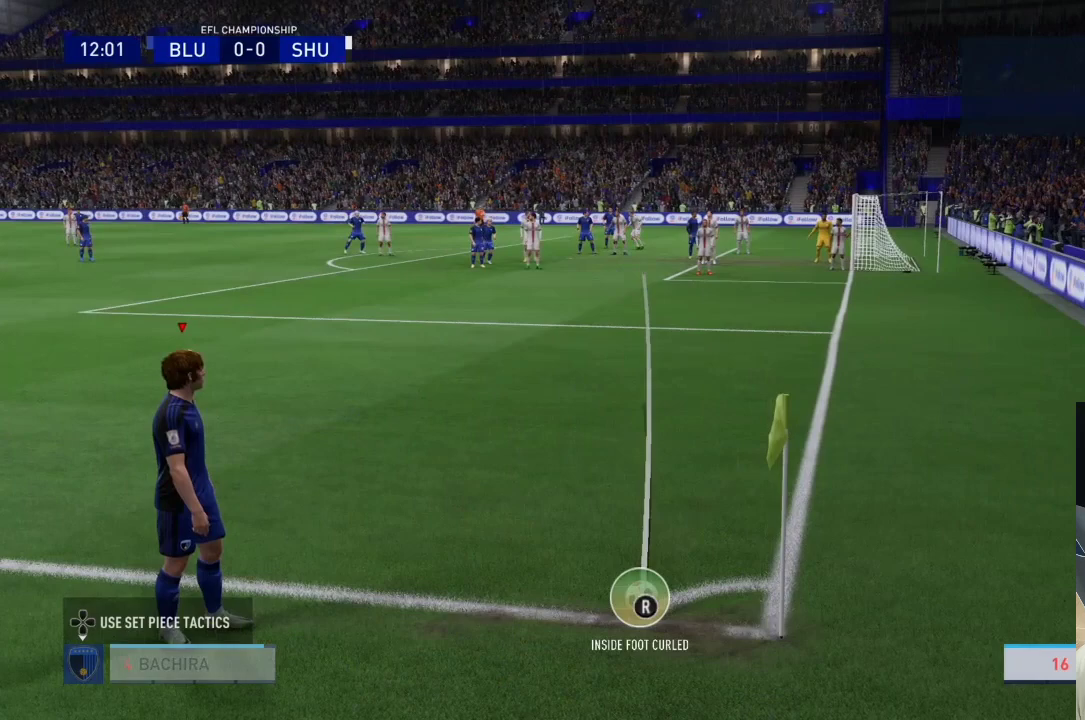
{"buttons": [], "left_stick": "center", "right_stick": "center", "events": []}
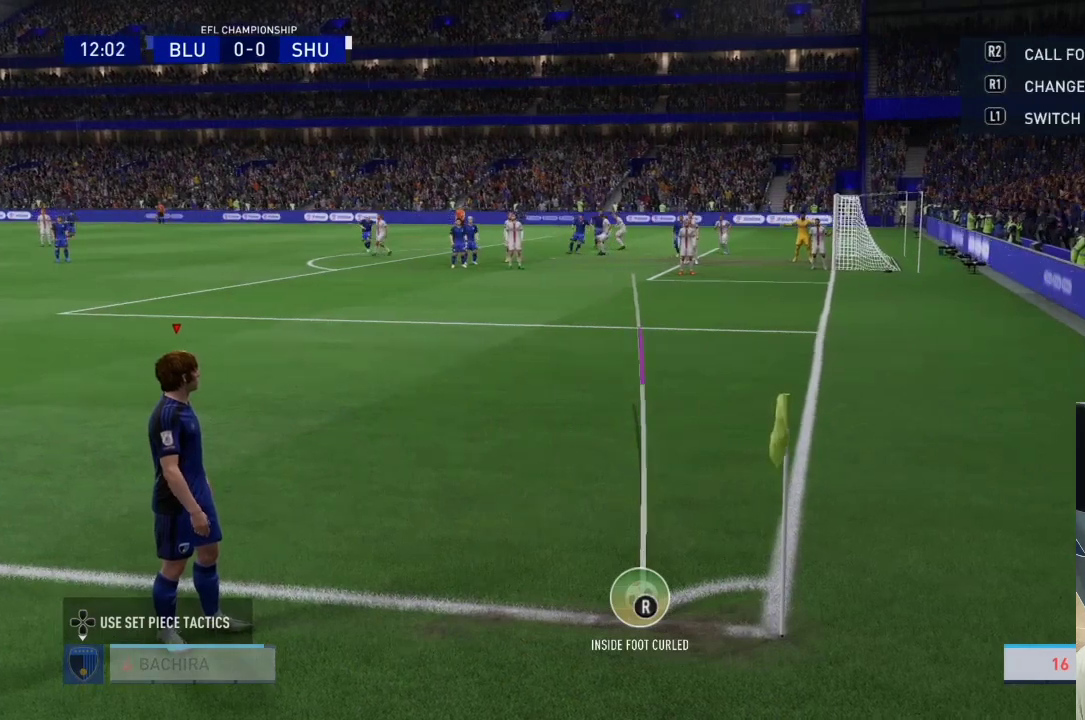
{"buttons": [], "left_stick": "center", "right_stick": "down-left", "events": [[67, "CIRCLE", "down"], [367, "CIRCLE", "up"], [433, "right_stick", "down-left"]]}
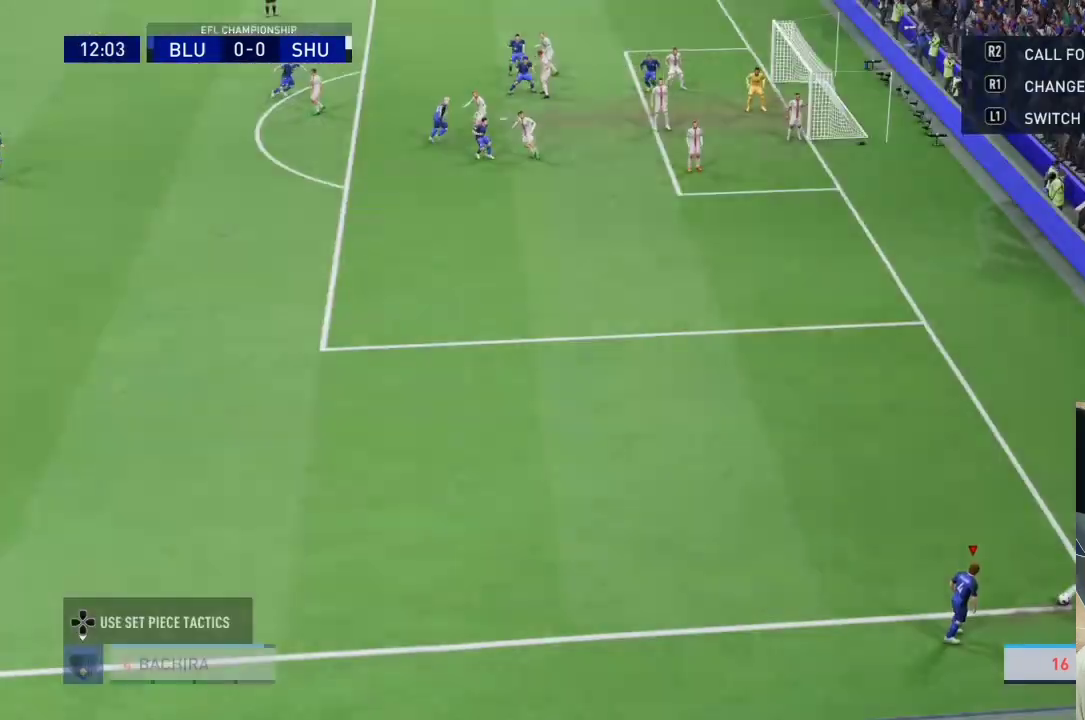
{"buttons": [], "left_stick": "center", "right_stick": "center", "events": [[300, "right_stick", "center"]]}
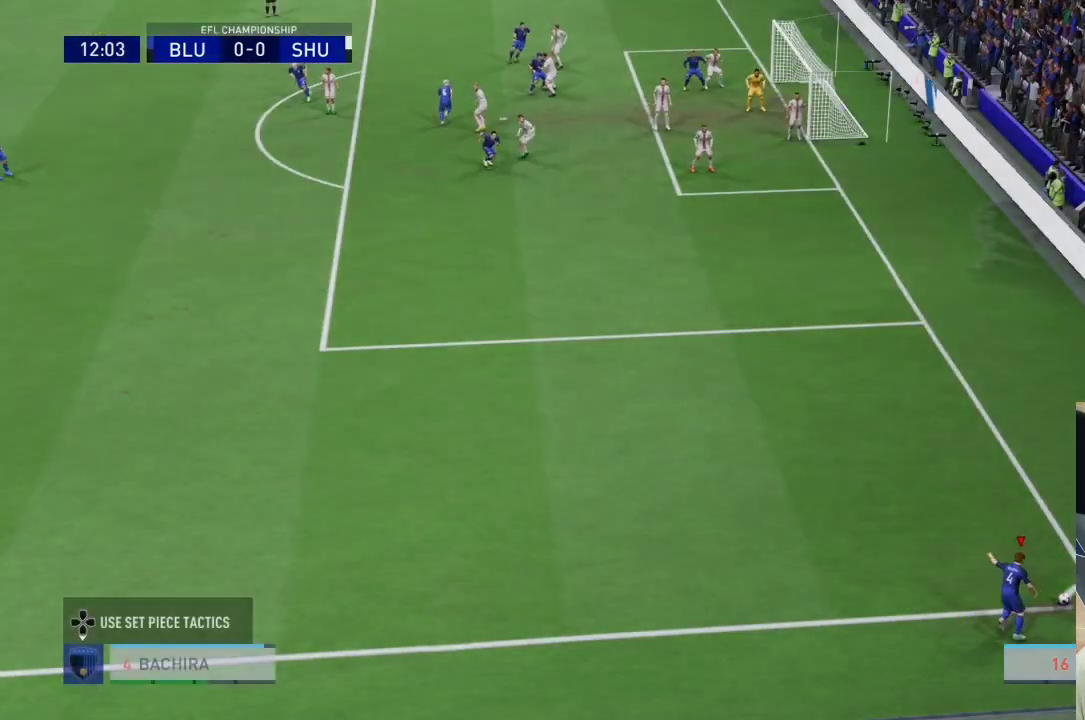
{"buttons": [], "left_stick": "center", "right_stick": "center", "events": []}
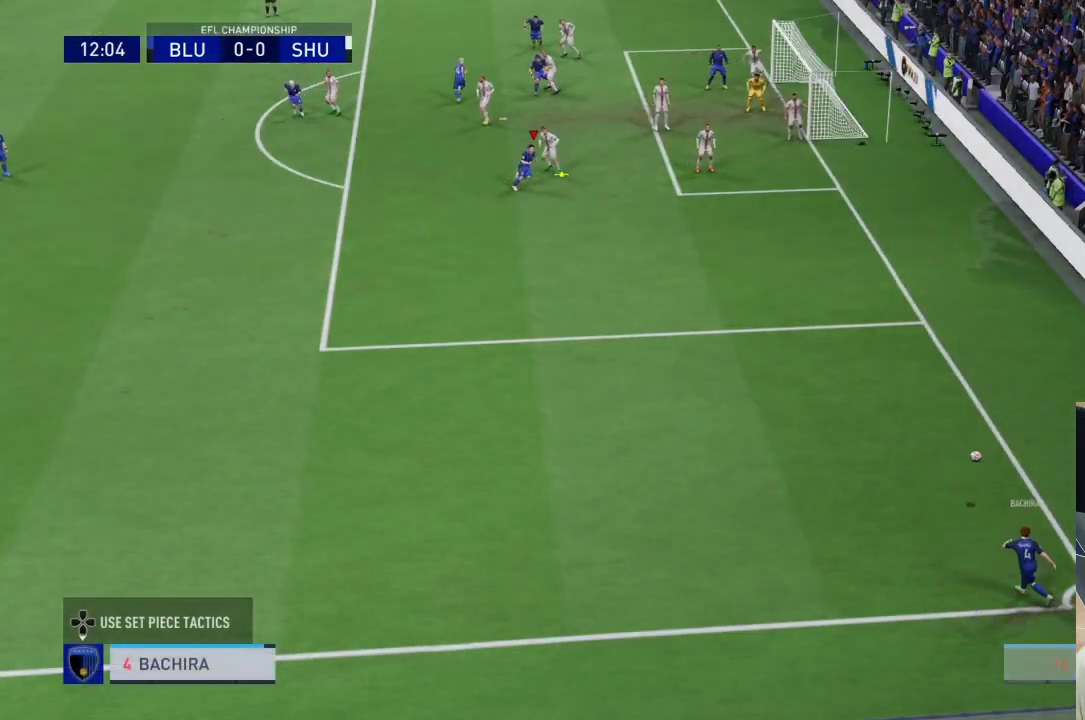
{"buttons": [], "left_stick": "center", "right_stick": "center", "events": []}
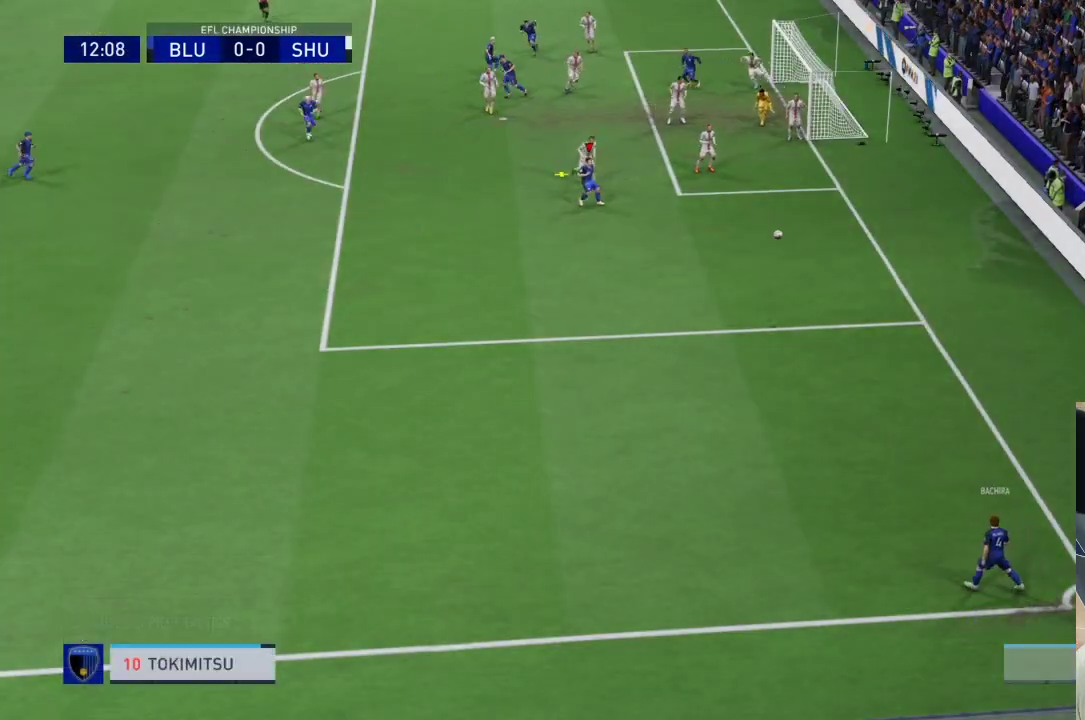
{"buttons": [], "left_stick": "up-right", "right_stick": "center", "events": [[133, "SQUARE", "down"], [133, "left_stick", "right"], [300, "SQUARE", "up"], [333, "SQUARE", "down"], [400, "left_stick", "up-right"], [467, "SQUARE", "up"]]}
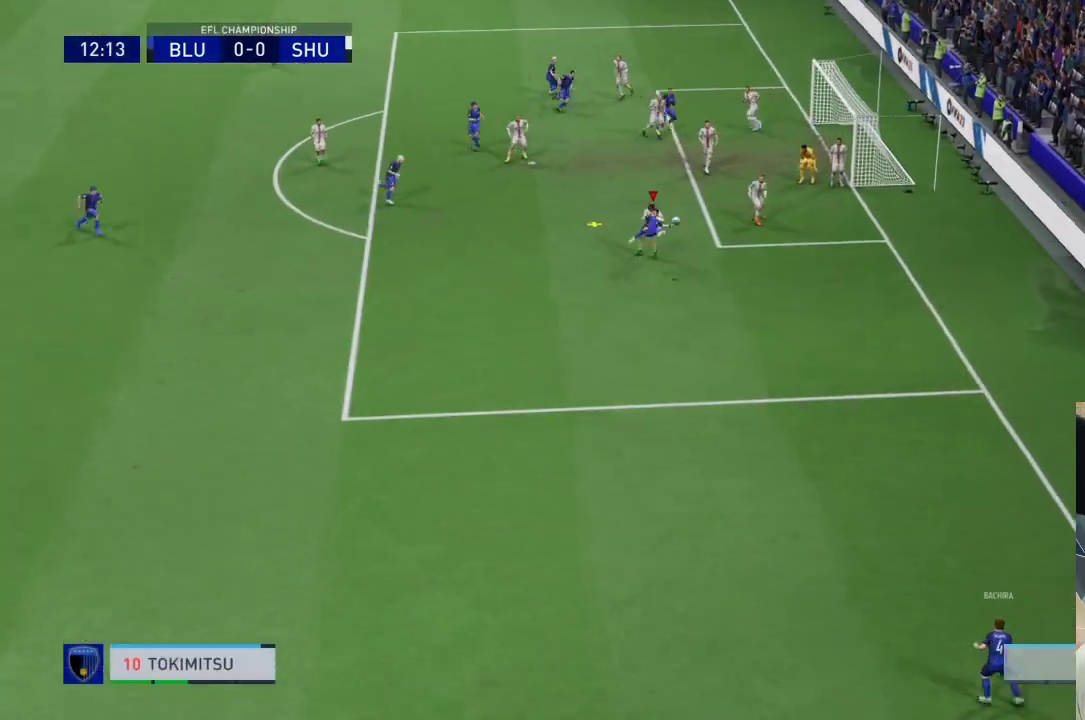
{"buttons": [], "left_stick": "up-right", "right_stick": "center", "events": []}
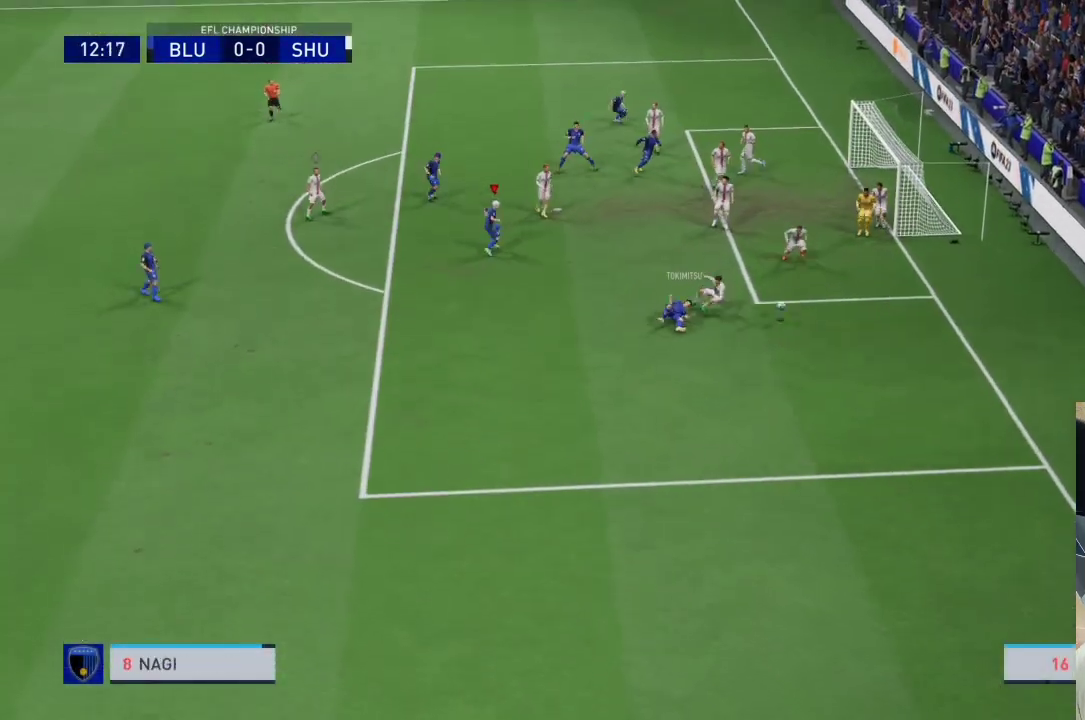
{"buttons": ["R1"], "left_stick": "center", "right_stick": "center", "events": [[367, "left_stick", "center"], [500, "R1", "down"]]}
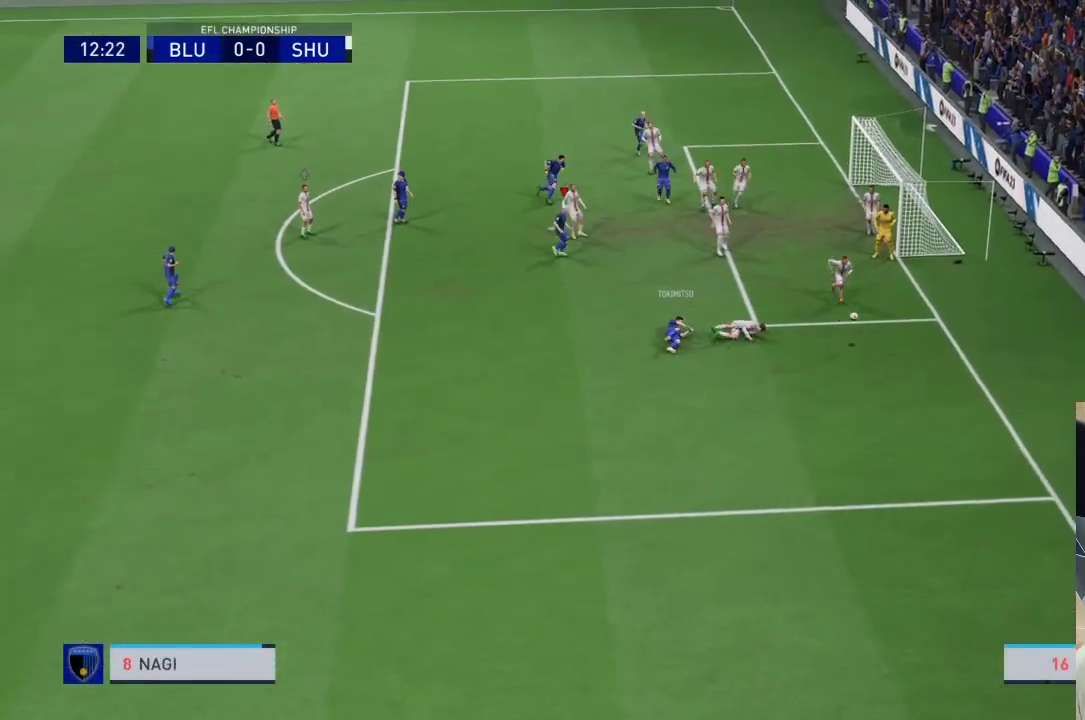
{"buttons": ["CROSS", "R1"], "left_stick": "down", "right_stick": "center", "events": [[100, "left_stick", "down"], [300, "CROSS", "down"]]}
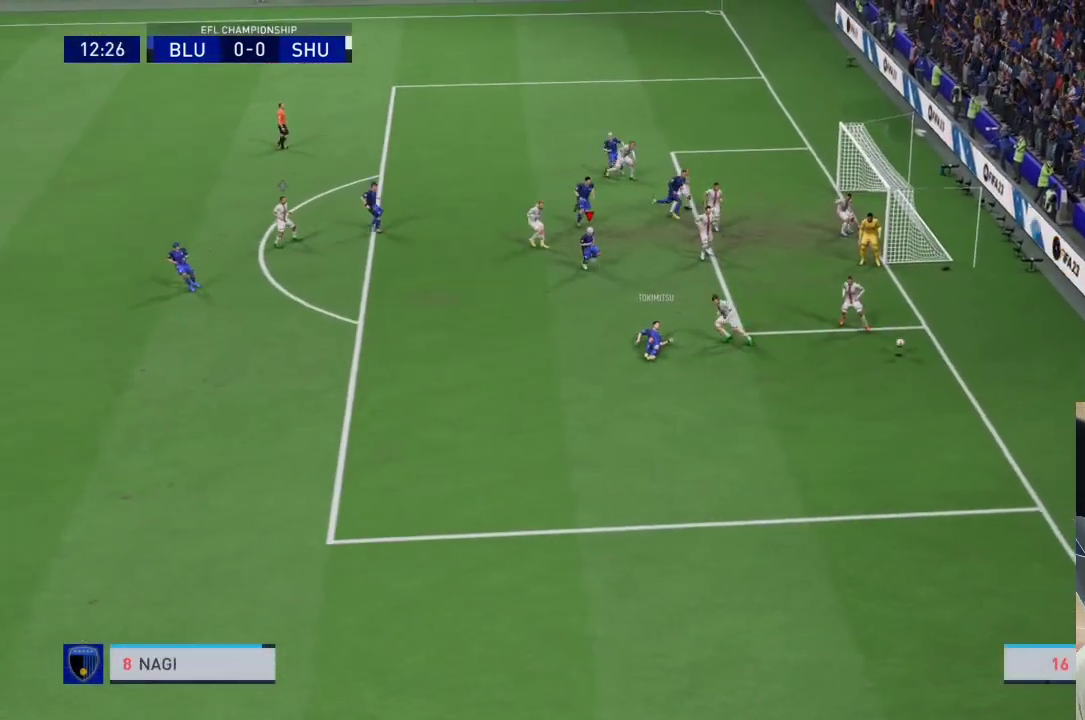
{"buttons": ["CROSS", "R1"], "left_stick": "center", "right_stick": "center", "events": [[267, "left_stick", "center"]]}
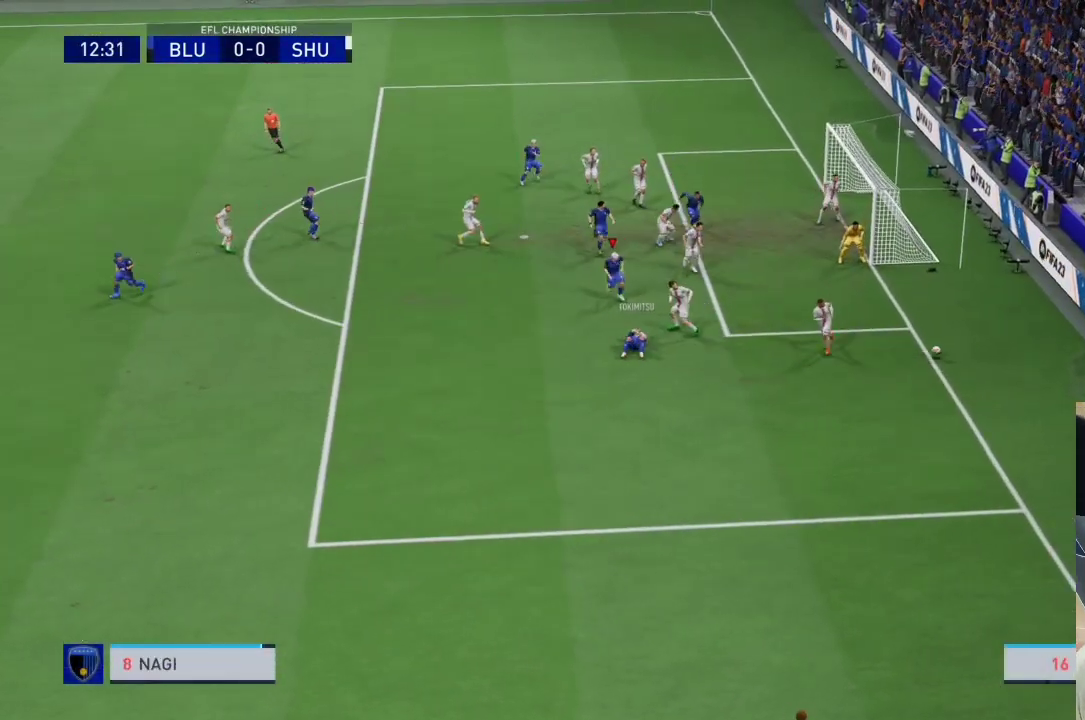
{"buttons": [], "left_stick": "center", "right_stick": "center", "events": [[233, "CROSS", "up"], [267, "R1", "up"]]}
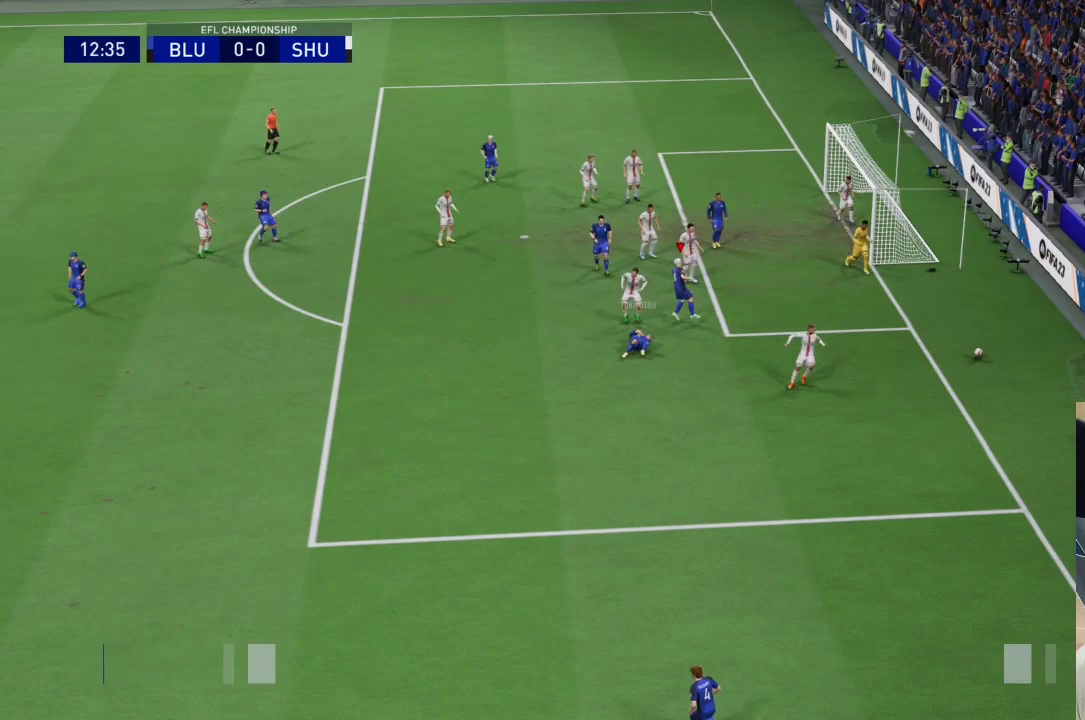
{"buttons": [], "left_stick": "center", "right_stick": "center", "events": []}
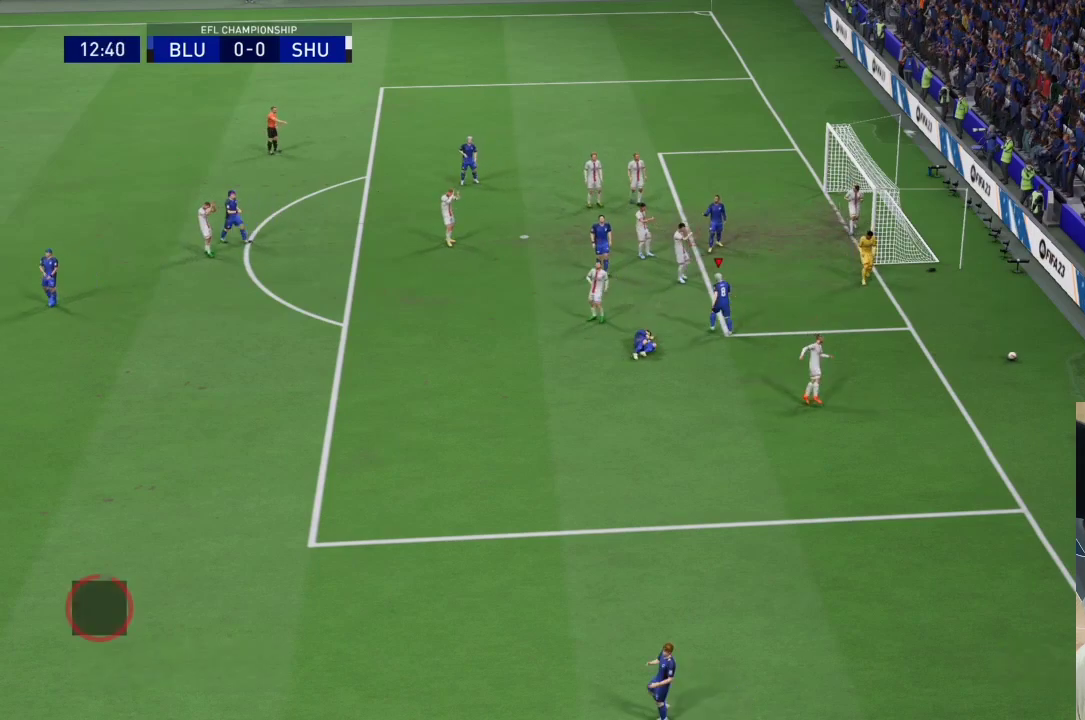
{"buttons": [], "left_stick": "center", "right_stick": "center", "events": []}
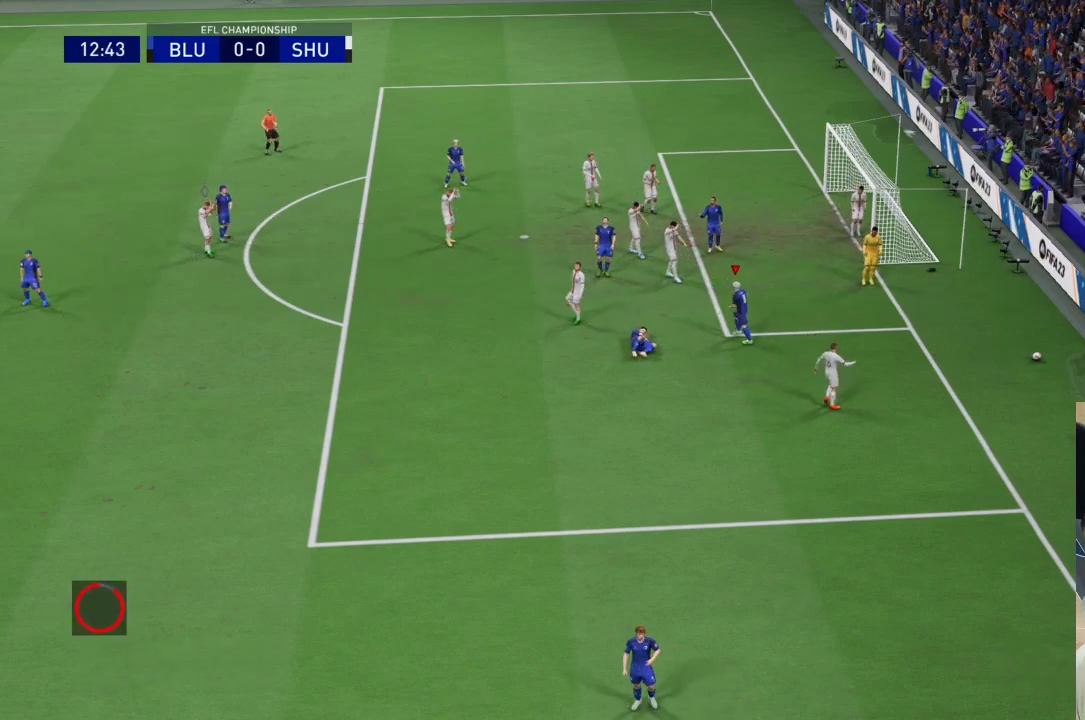
{"buttons": ["R2"], "left_stick": "center", "right_stick": "center", "events": [[267, "R2", "down"]]}